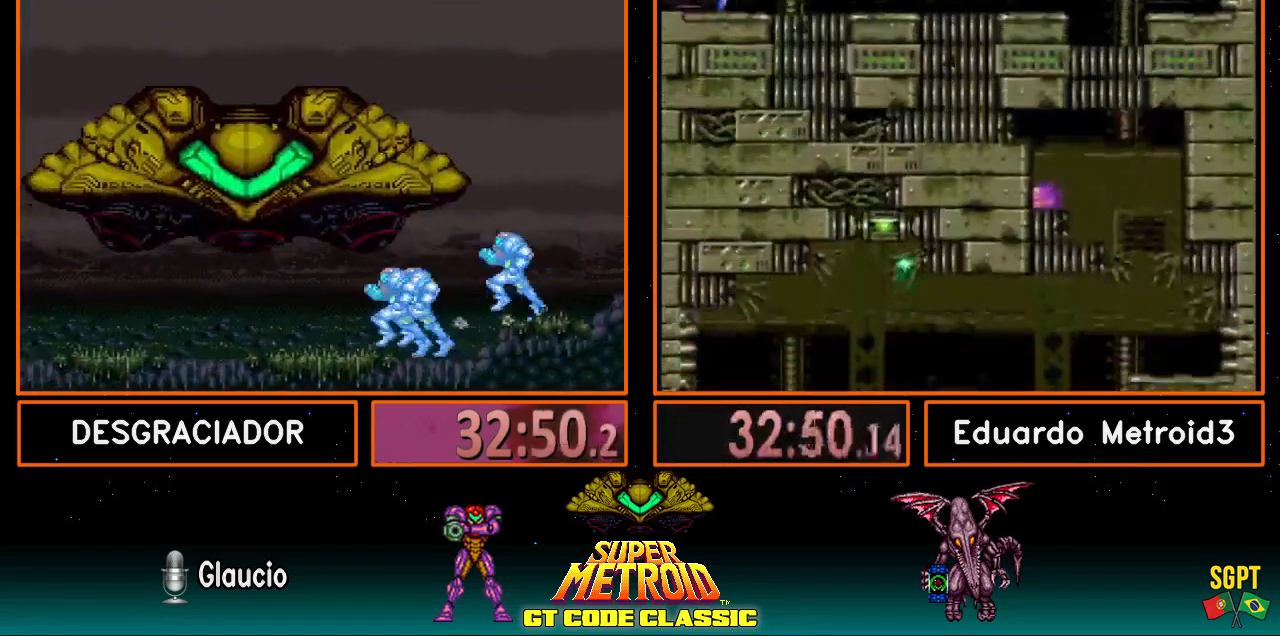
Gameplay with a controller (Nintendo layout); each line is a JSON object with the inputs held at the frame after it. "events" lists button and stick changes between this image and that frame as [ms after this image, input, new state], when the widget could be followed in between. Not read: L3 R3.
{"buttons": ["B", "DPAD_LEFT"], "events": []}
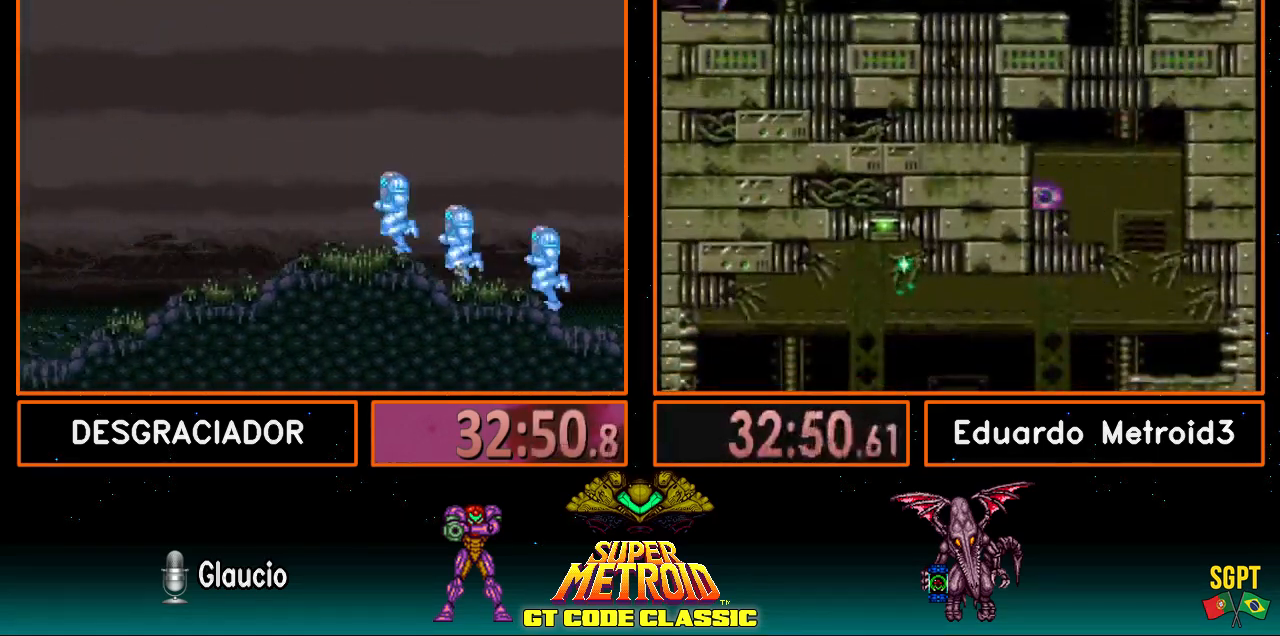
{"buttons": ["B", "DPAD_LEFT"], "events": []}
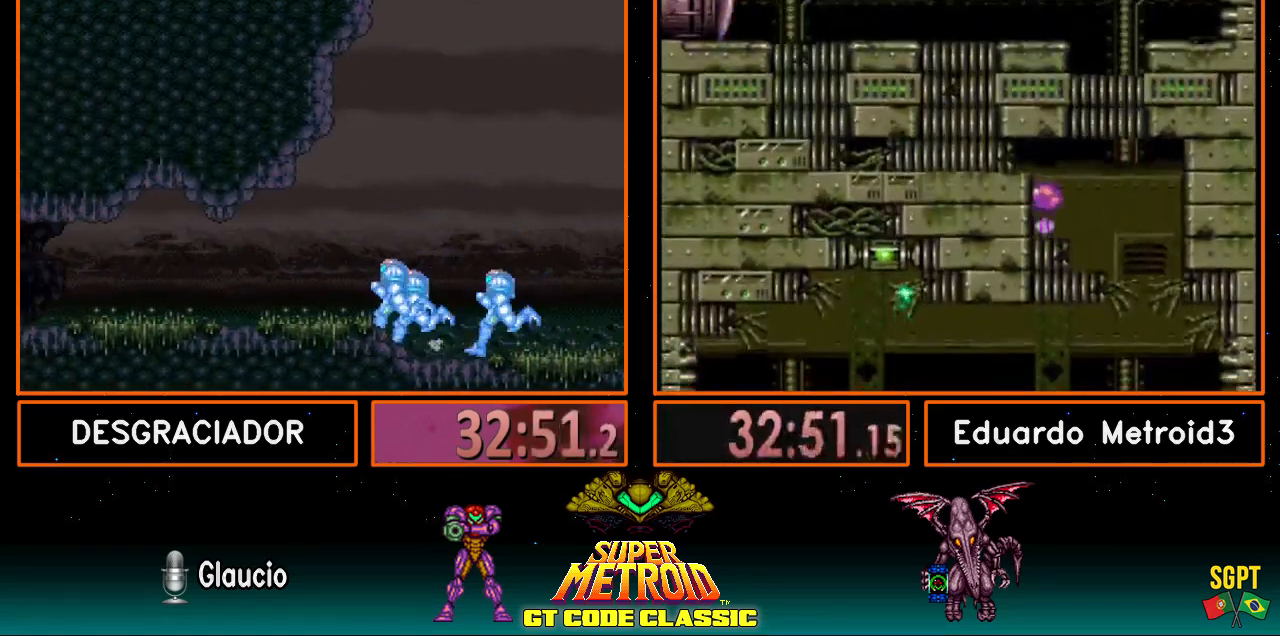
{"buttons": ["B", "DPAD_LEFT"], "events": [[67, "X", "down"], [200, "X", "up"], [417, "X", "down"], [500, "X", "up"]]}
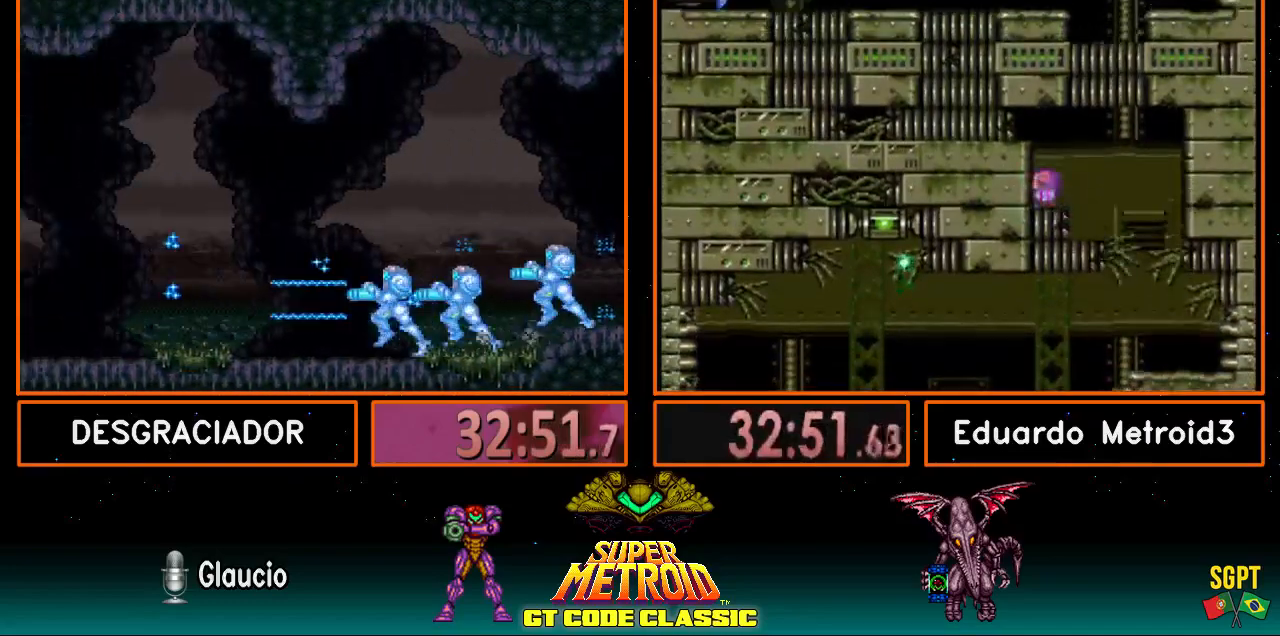
{"buttons": ["B", "DPAD_LEFT"], "events": []}
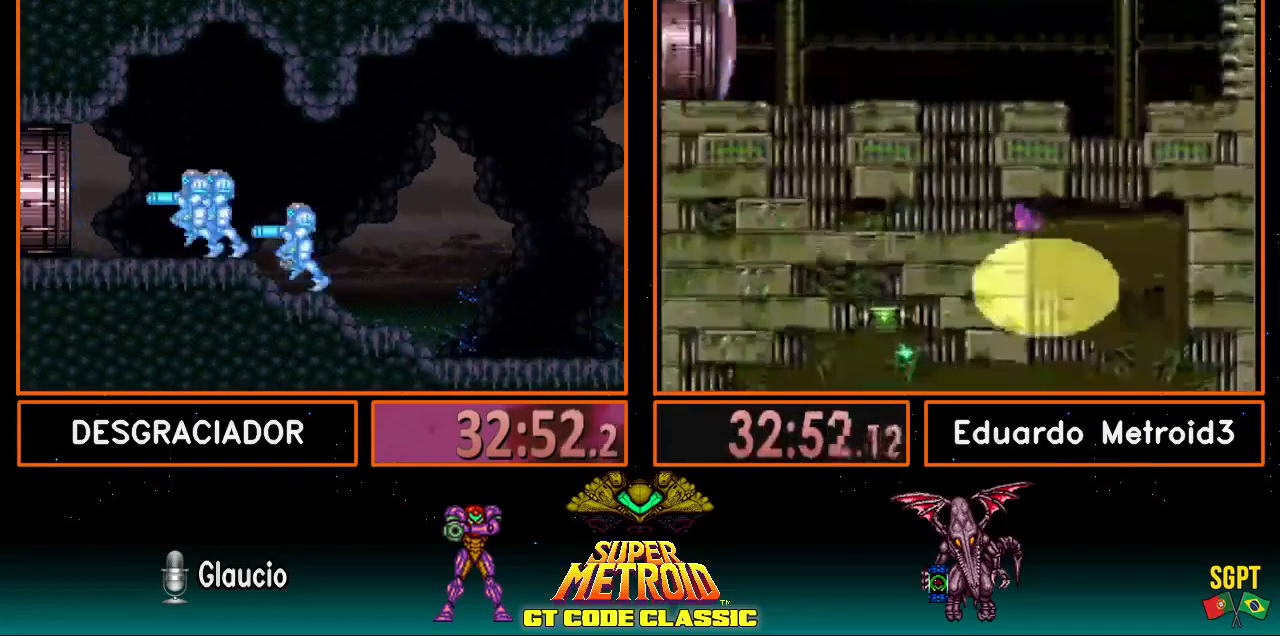
{"buttons": ["B"], "events": [[483, "DPAD_LEFT", "up"]]}
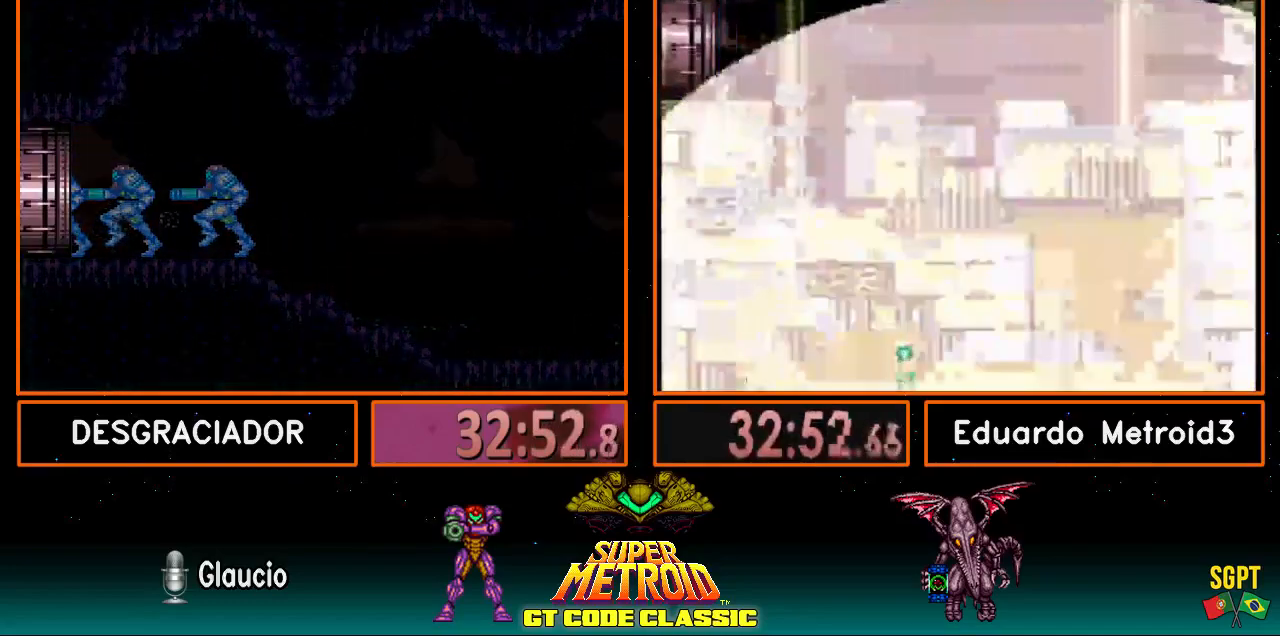
{"buttons": ["B"], "events": [[400, "DPAD_LEFT", "down"], [450, "DPAD_LEFT", "up"]]}
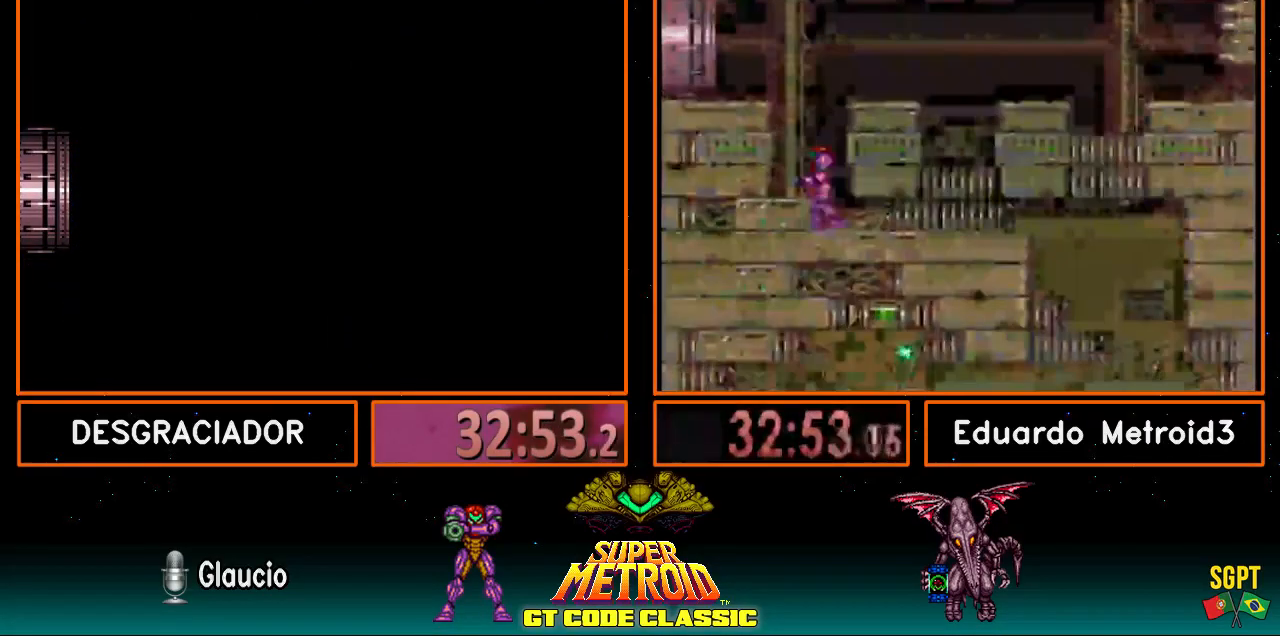
{"buttons": ["B", "DPAD_LEFT"], "events": [[433, "DPAD_LEFT", "down"]]}
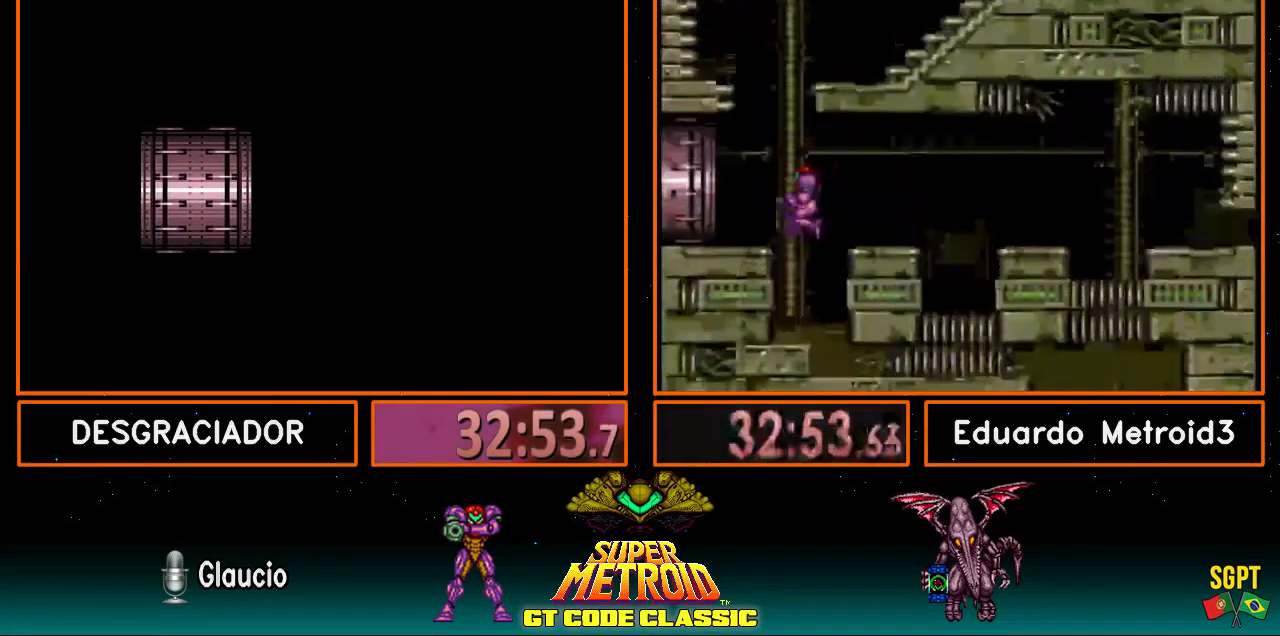
{"buttons": ["B", "DPAD_LEFT"], "events": []}
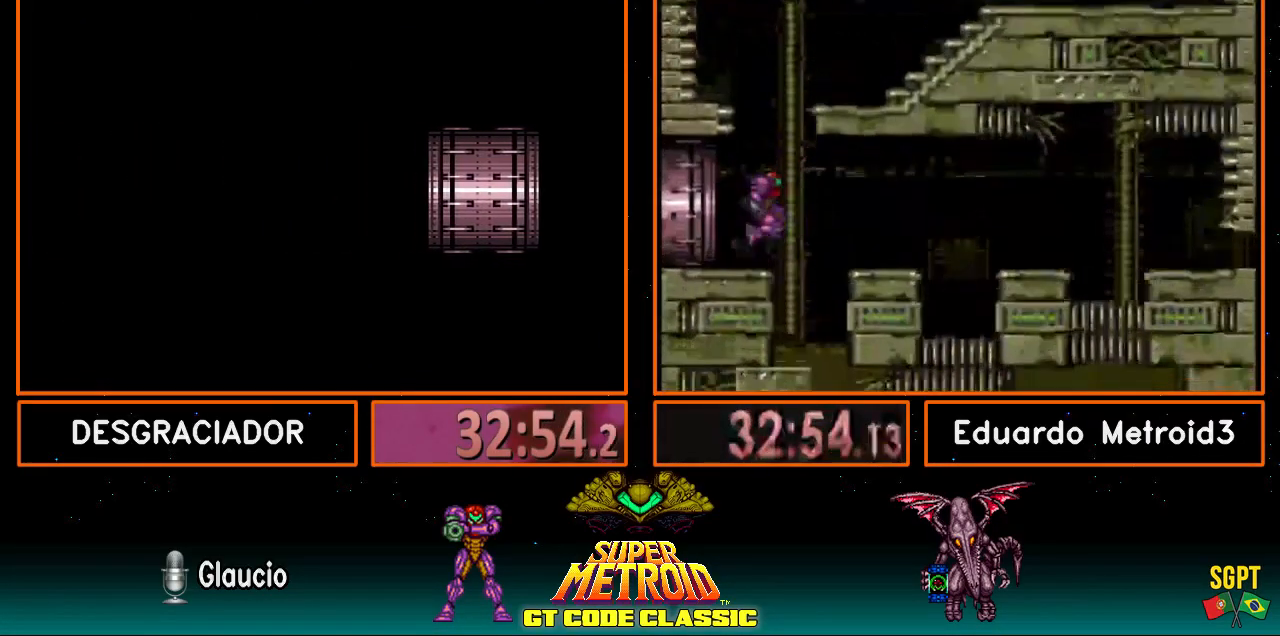
{"buttons": ["B", "DPAD_LEFT"], "events": []}
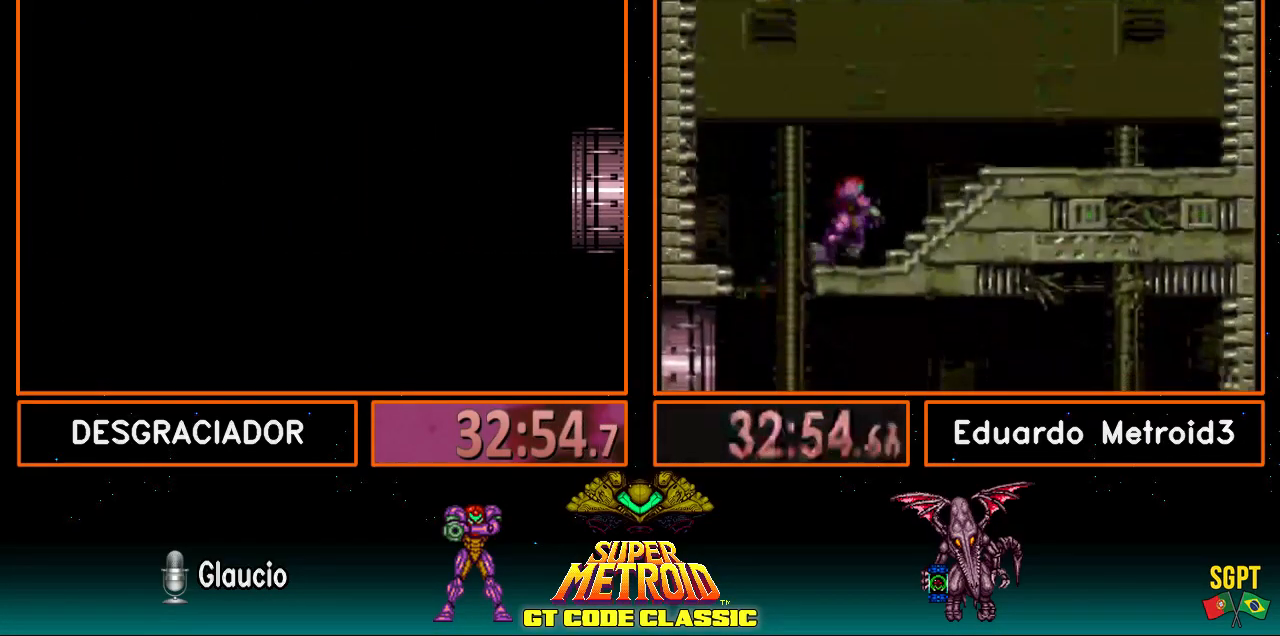
{"buttons": ["B", "DPAD_LEFT"], "events": []}
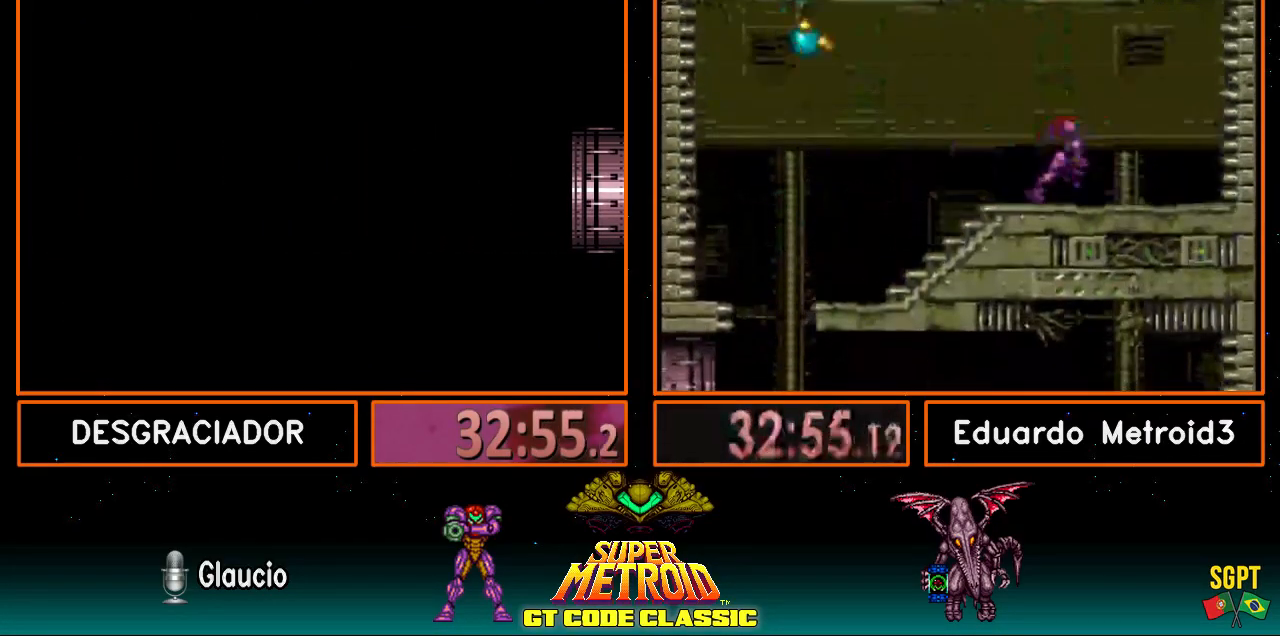
{"buttons": ["B", "DPAD_LEFT"], "events": []}
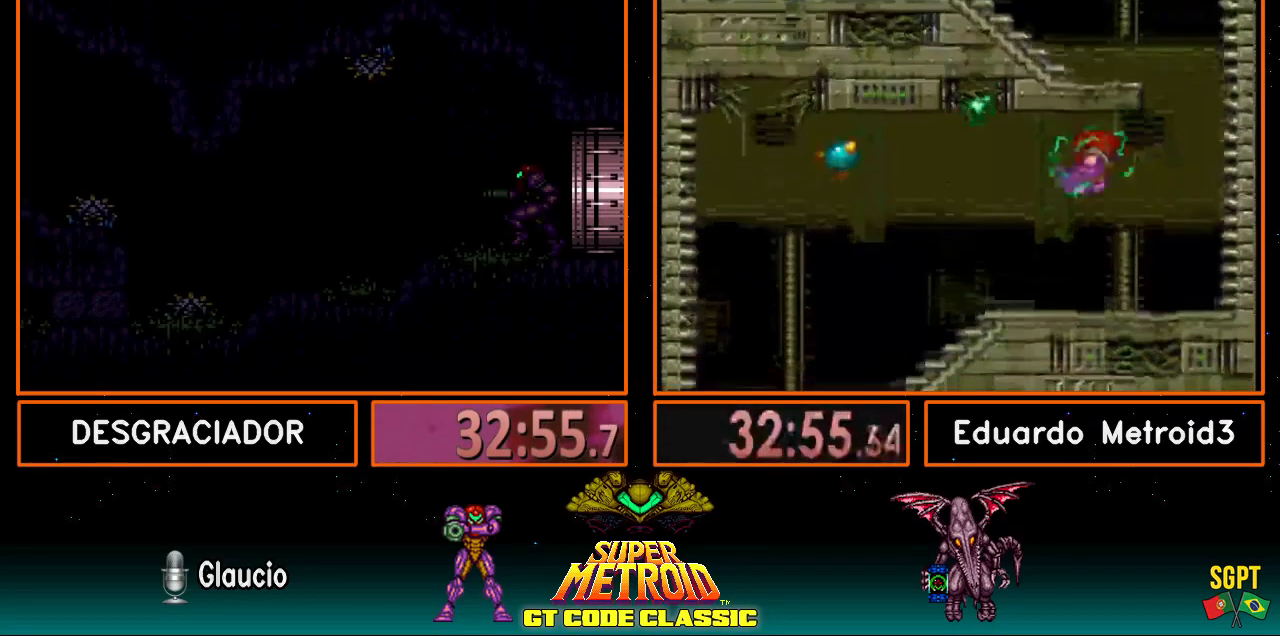
{"buttons": ["B", "DPAD_LEFT"], "events": []}
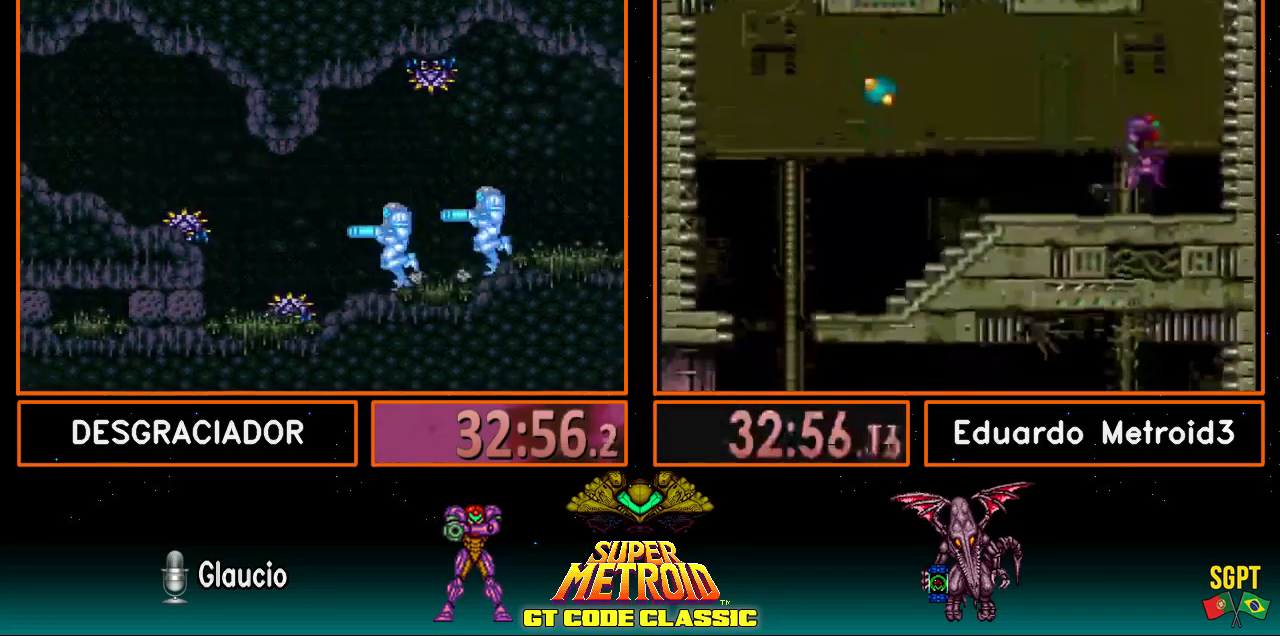
{"buttons": ["DPAD_LEFT"], "events": [[33, "A", "down"], [133, "B", "up"], [233, "A", "up"]]}
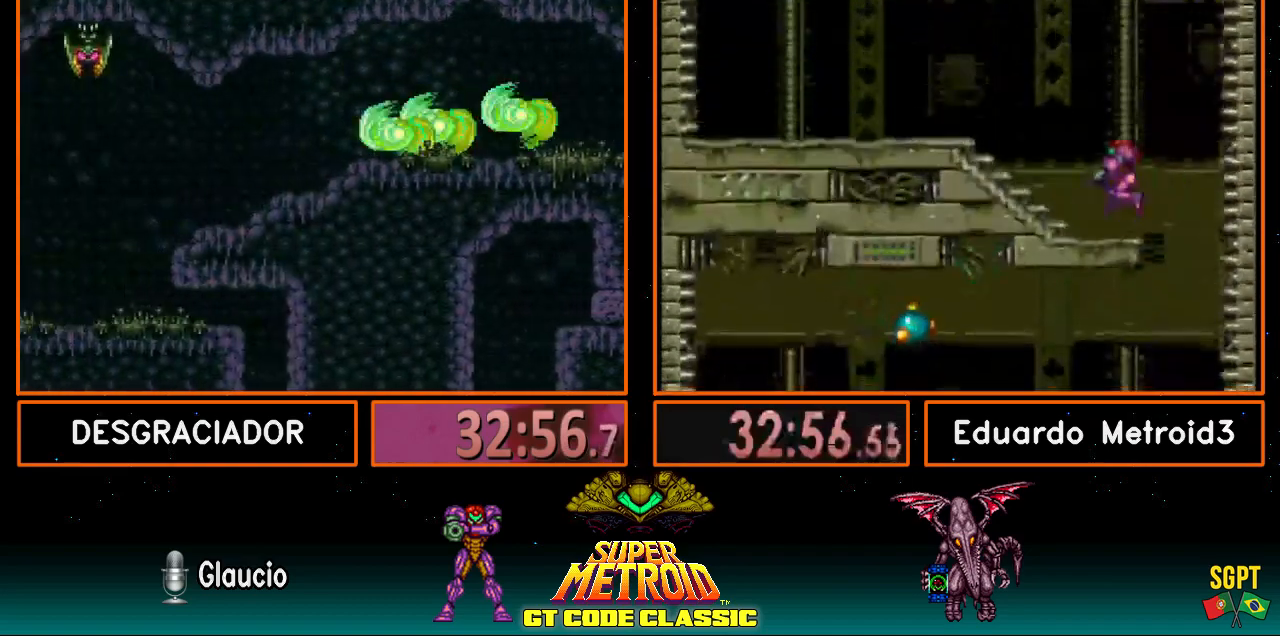
{"buttons": ["B", "DPAD_LEFT"], "events": [[133, "A", "down"], [217, "A", "up"], [300, "B", "down"]]}
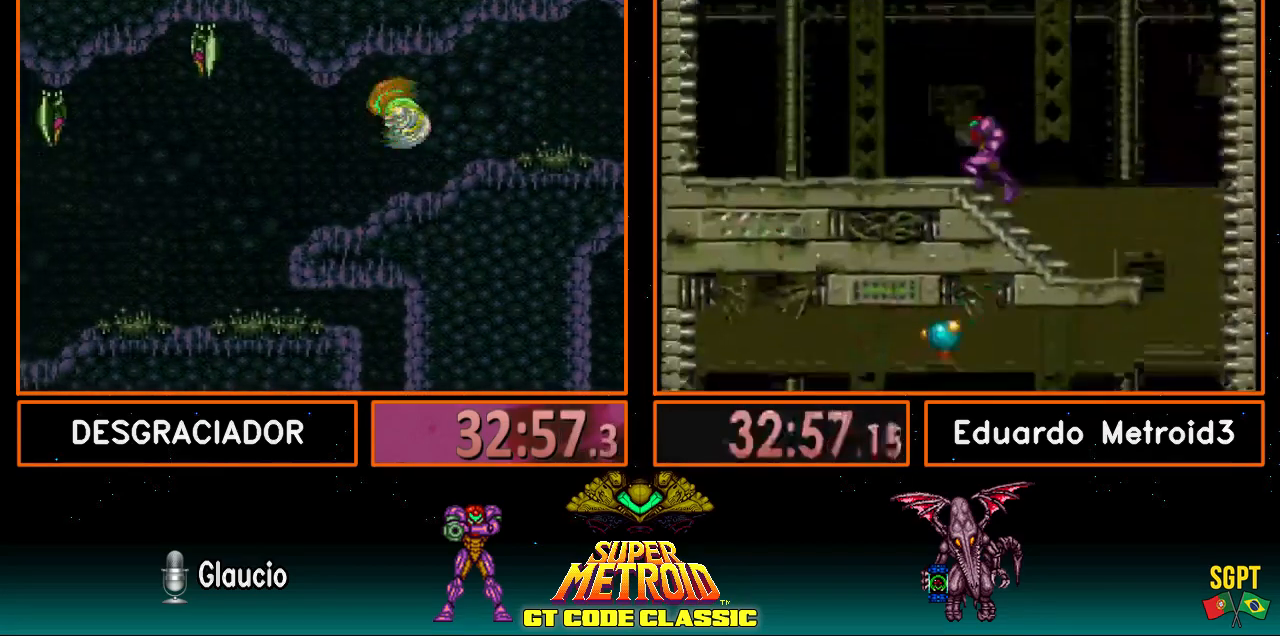
{"buttons": ["B", "X", "R1", "DPAD_LEFT"], "events": [[450, "R1", "down"], [500, "X", "down"]]}
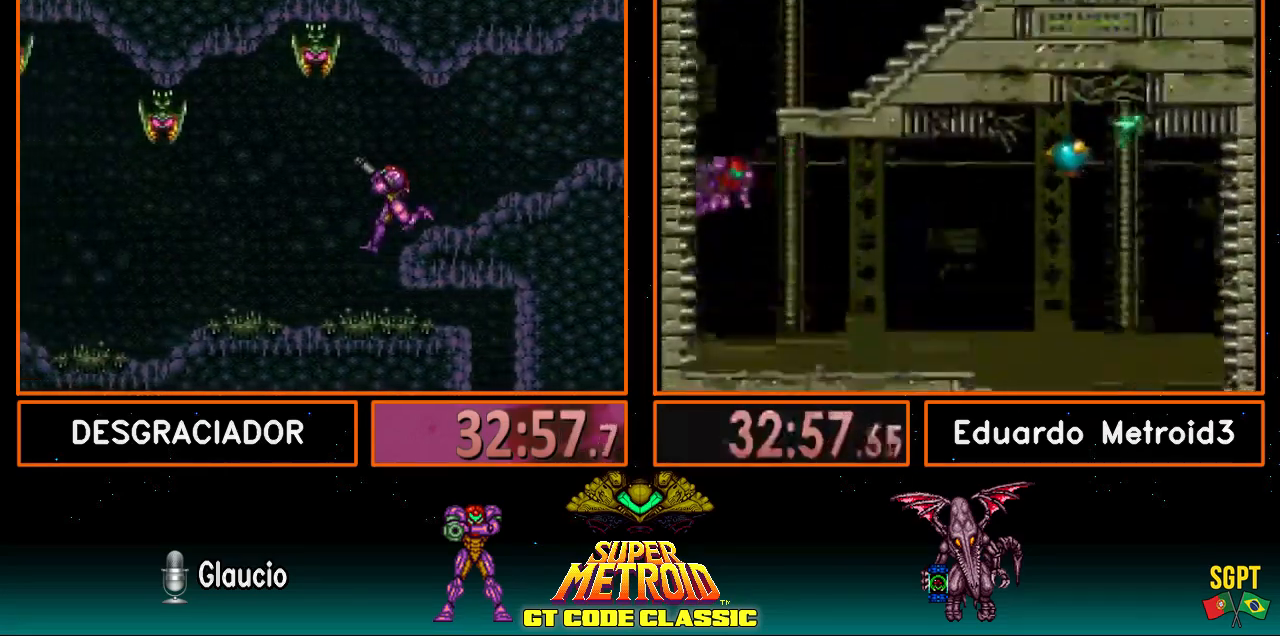
{"buttons": ["B", "X", "R1", "DPAD_LEFT"], "events": [[117, "X", "up"], [467, "X", "down"]]}
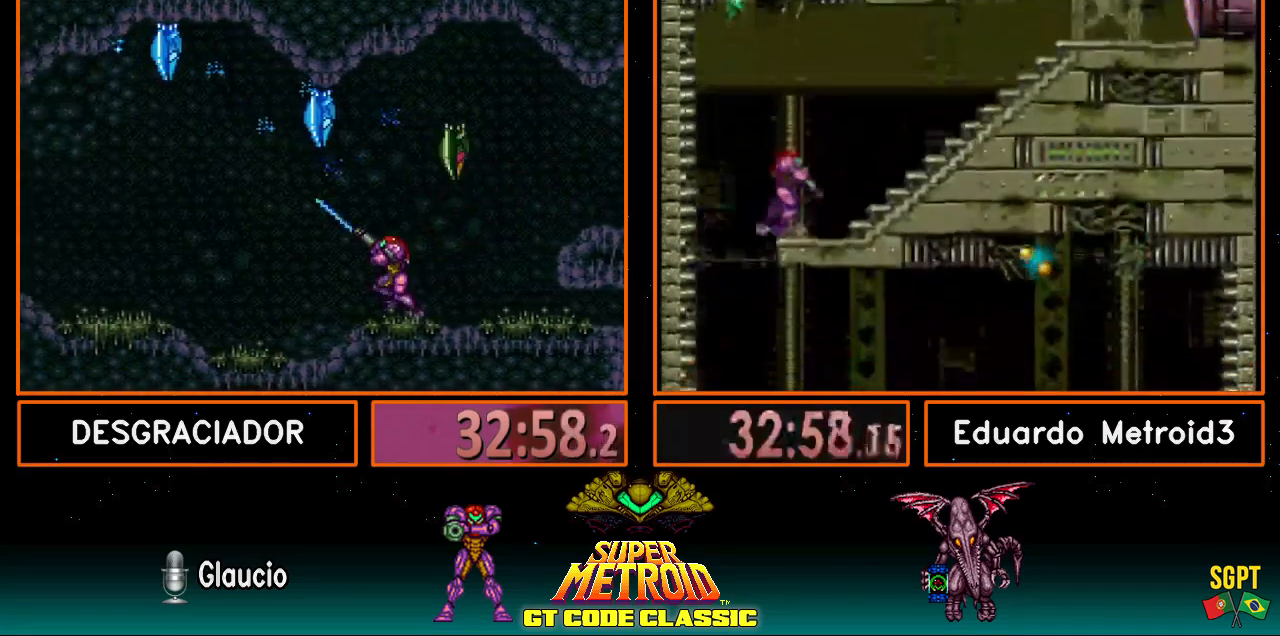
{"buttons": ["B", "DPAD_LEFT"], "events": [[50, "X", "up"], [83, "R1", "up"]]}
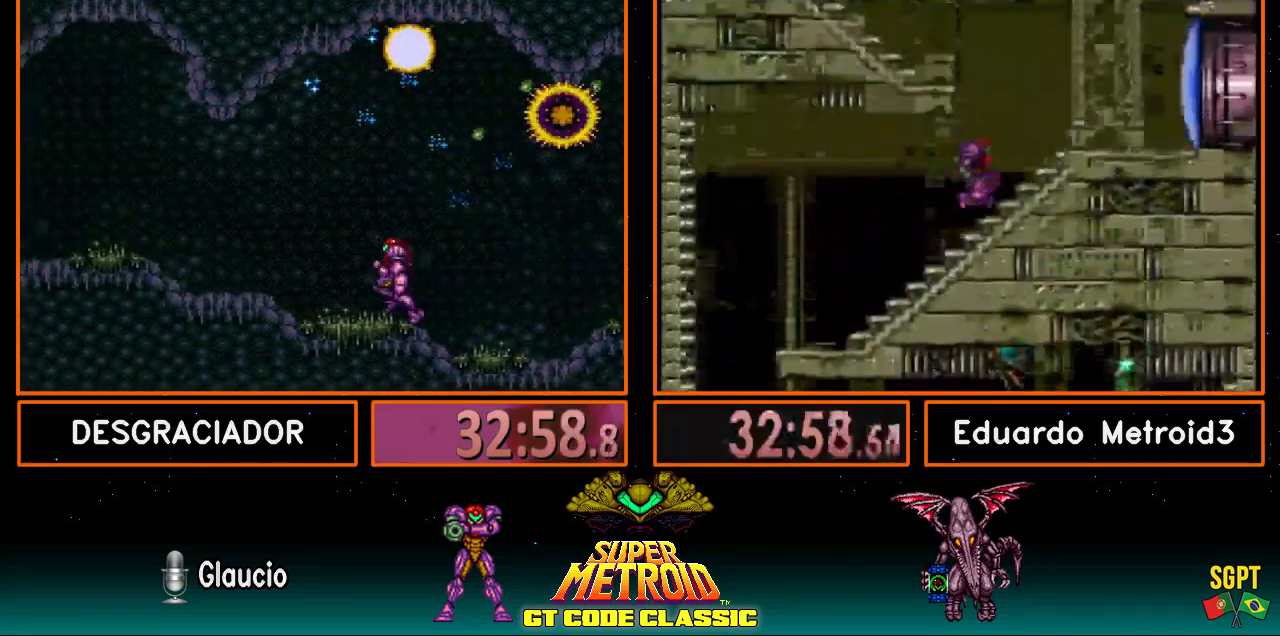
{"buttons": ["B", "DPAD_LEFT"], "events": []}
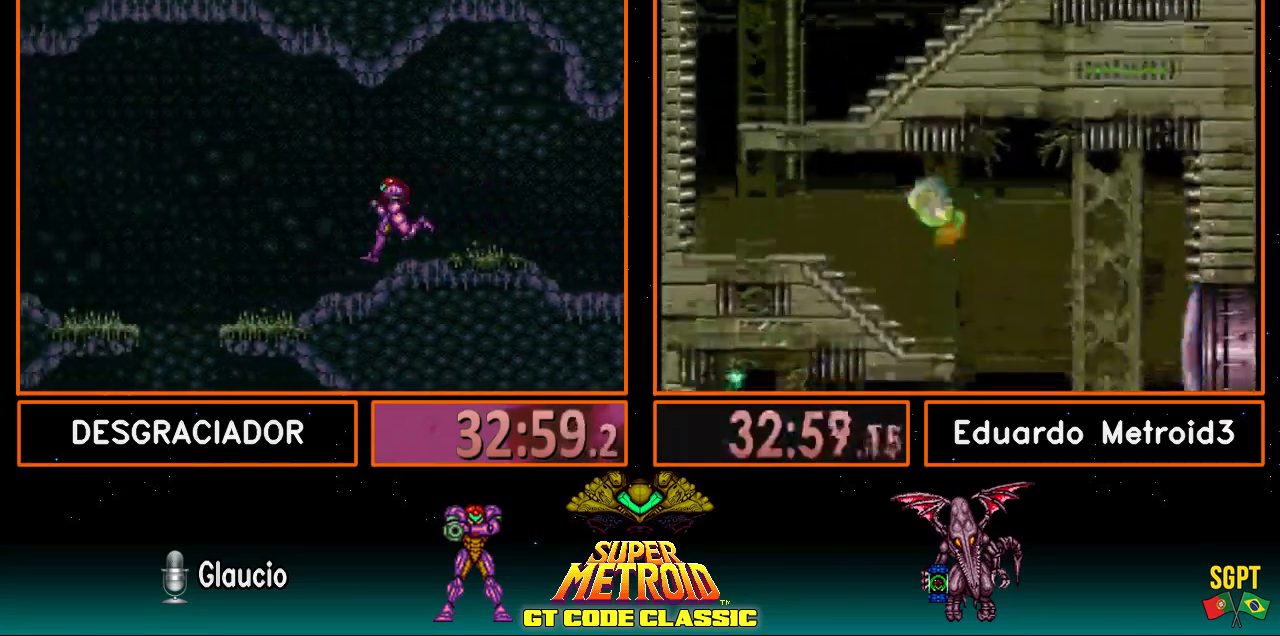
{"buttons": ["B", "DPAD_LEFT"], "events": [[67, "A", "down"], [67, "B", "up"], [183, "B", "down"], [217, "A", "up"]]}
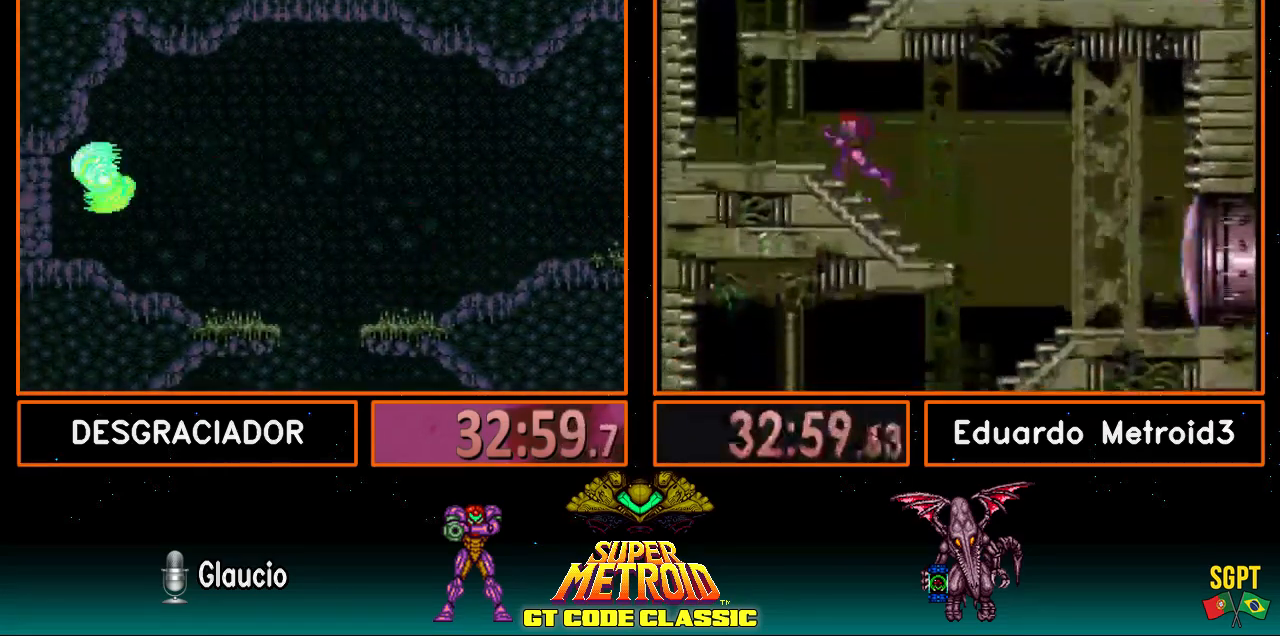
{"buttons": ["B", "DPAD_LEFT"], "events": []}
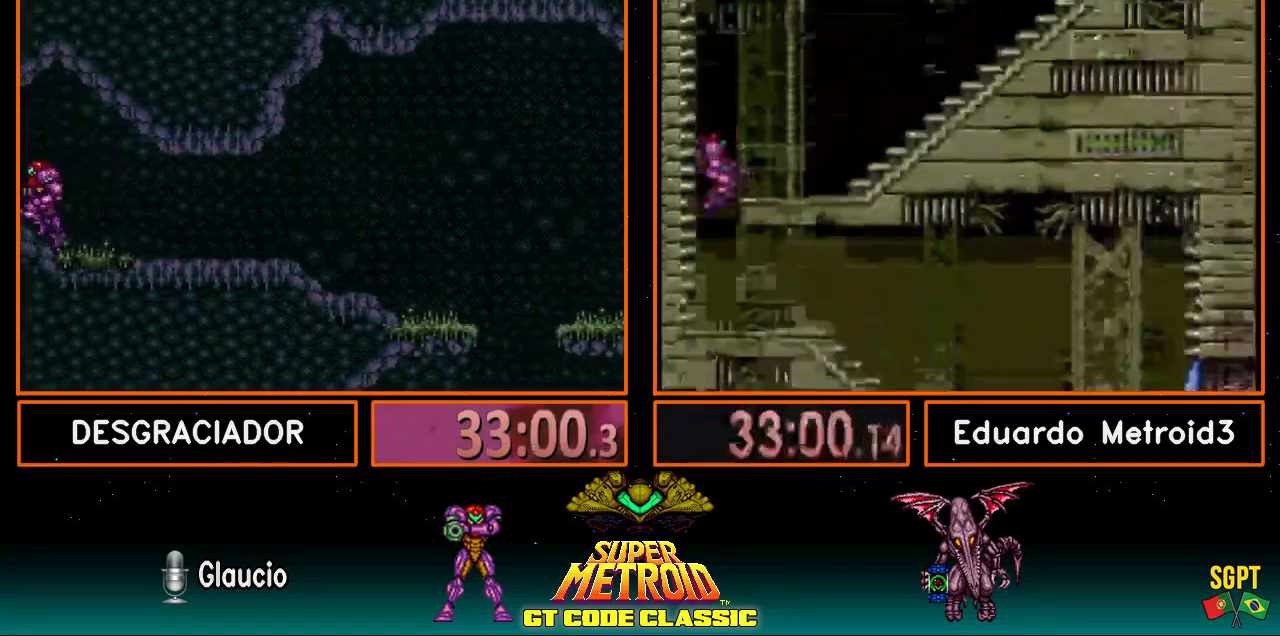
{"buttons": ["B", "DPAD_LEFT"], "events": [[50, "X", "down"], [117, "X", "up"]]}
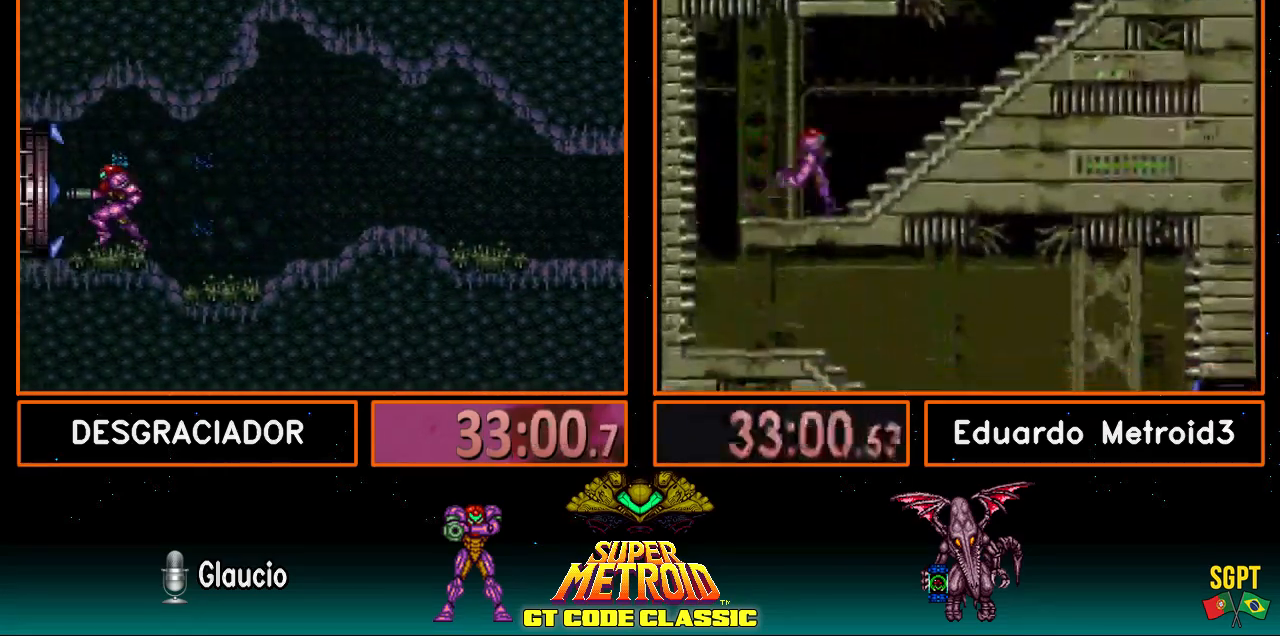
{"buttons": ["B", "DPAD_LEFT"], "events": []}
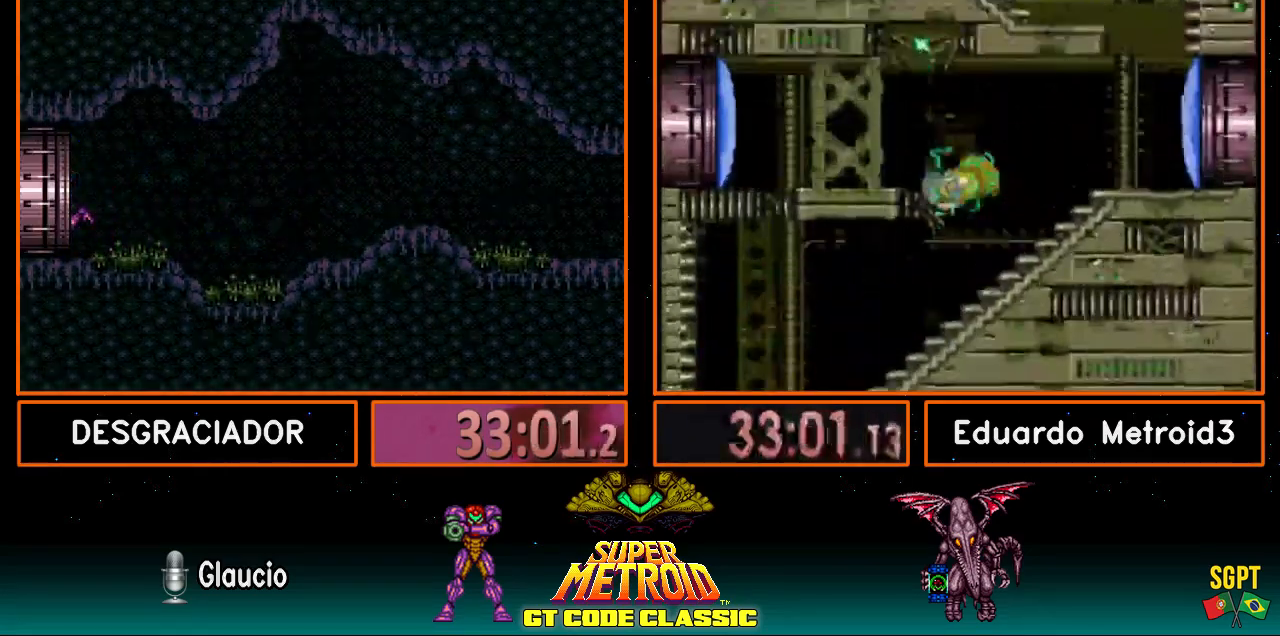
{"buttons": ["B"], "events": [[250, "DPAD_LEFT", "up"]]}
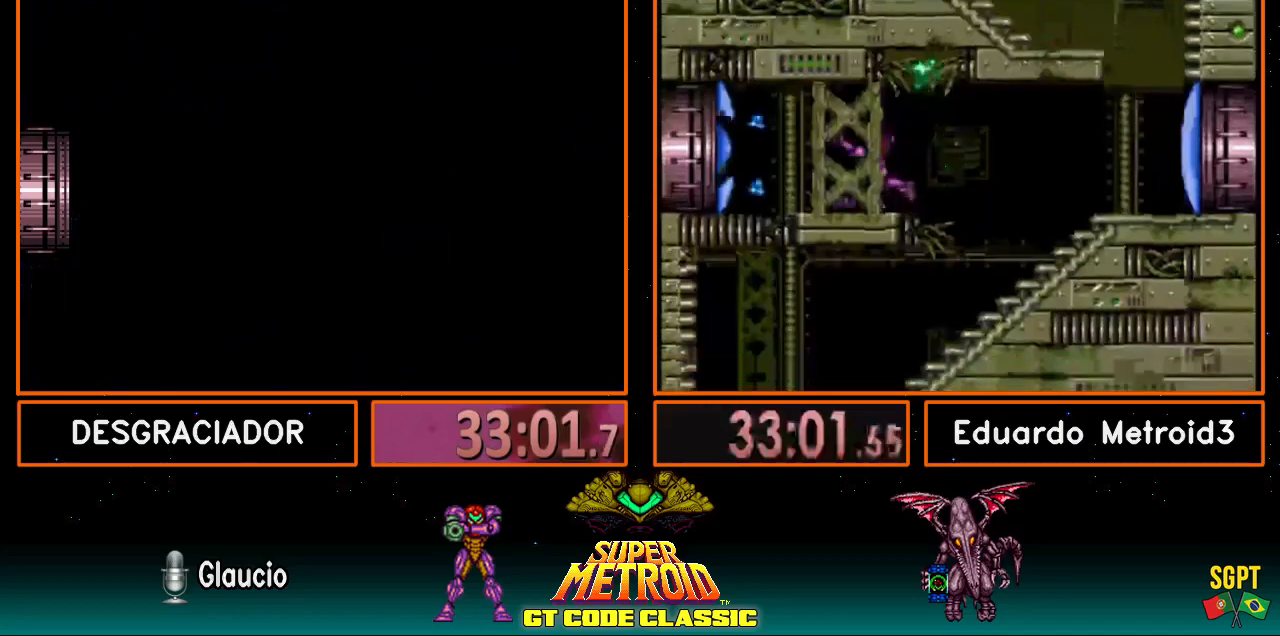
{"buttons": ["B"], "events": [[150, "DPAD_LEFT", "down"], [400, "DPAD_LEFT", "up"]]}
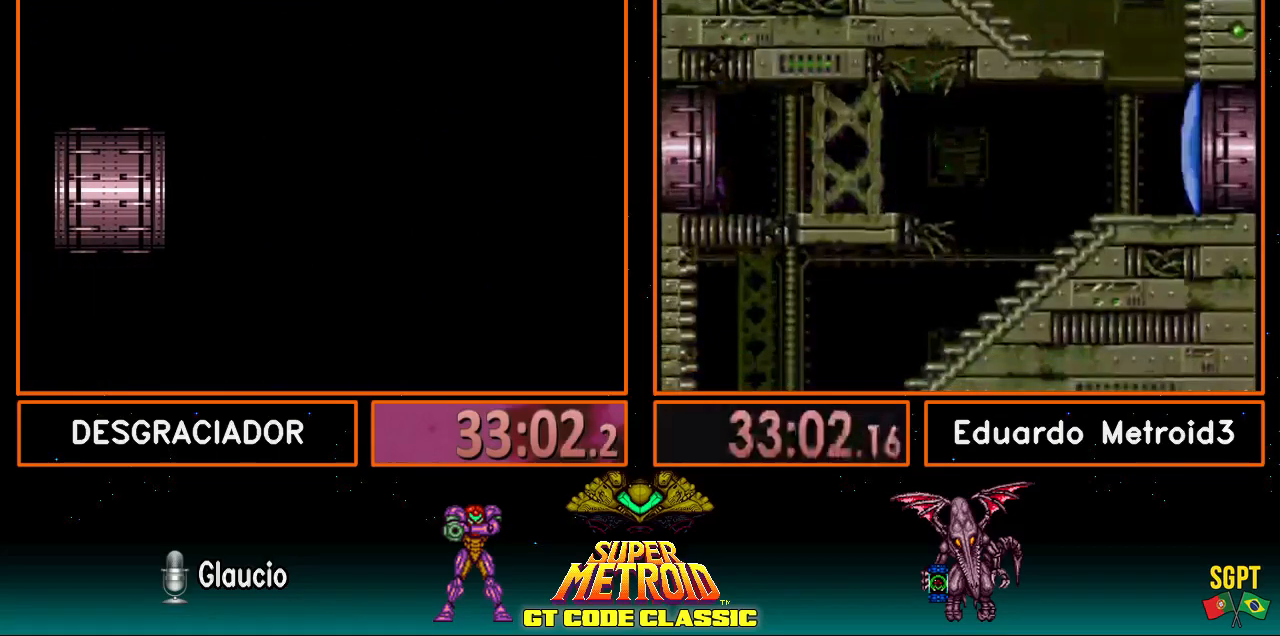
{"buttons": ["B", "DPAD_LEFT"], "events": [[50, "DPAD_LEFT", "down"]]}
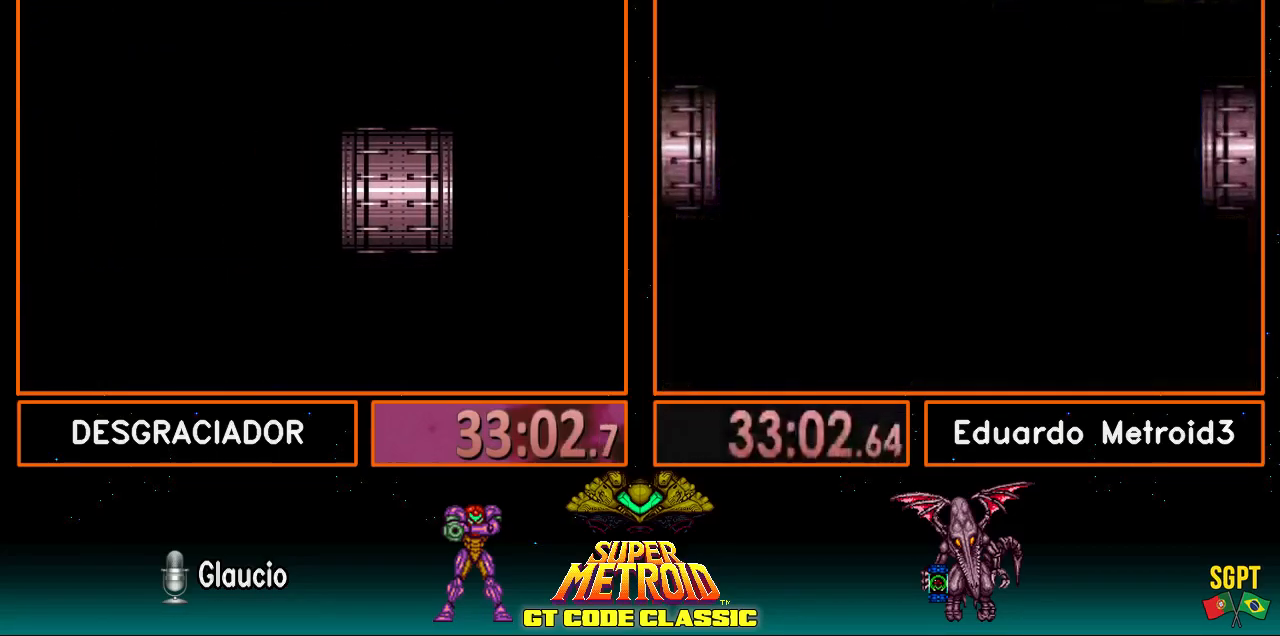
{"buttons": ["B", "DPAD_LEFT"], "events": []}
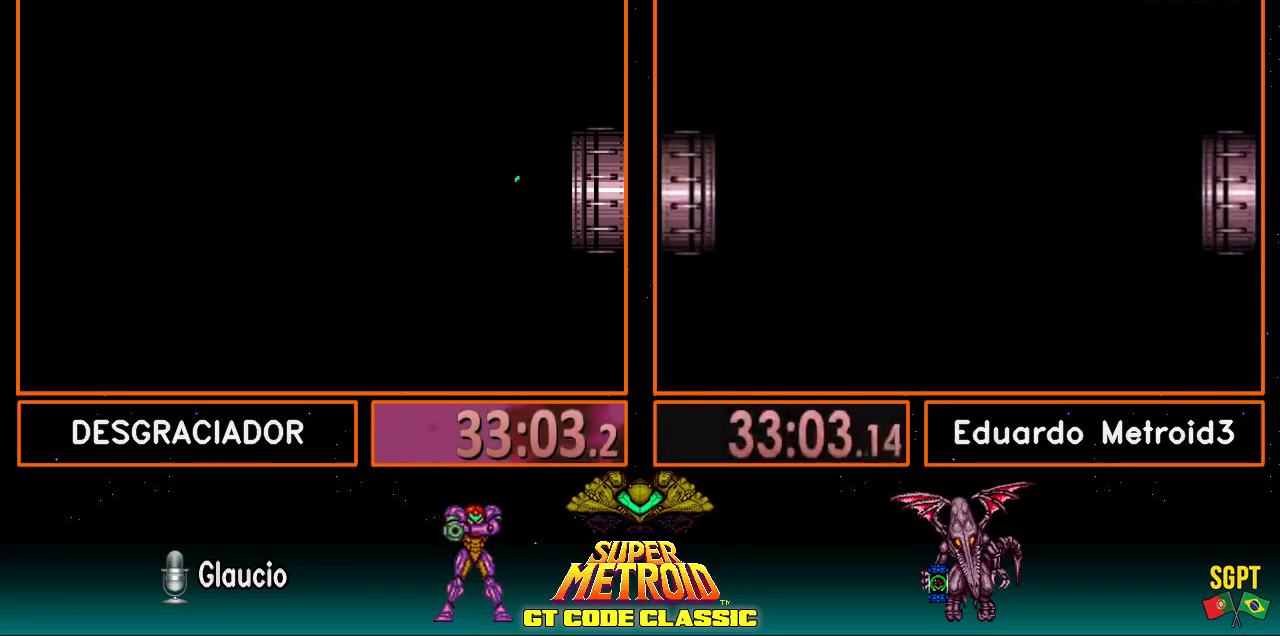
{"buttons": ["B", "DPAD_LEFT"], "events": []}
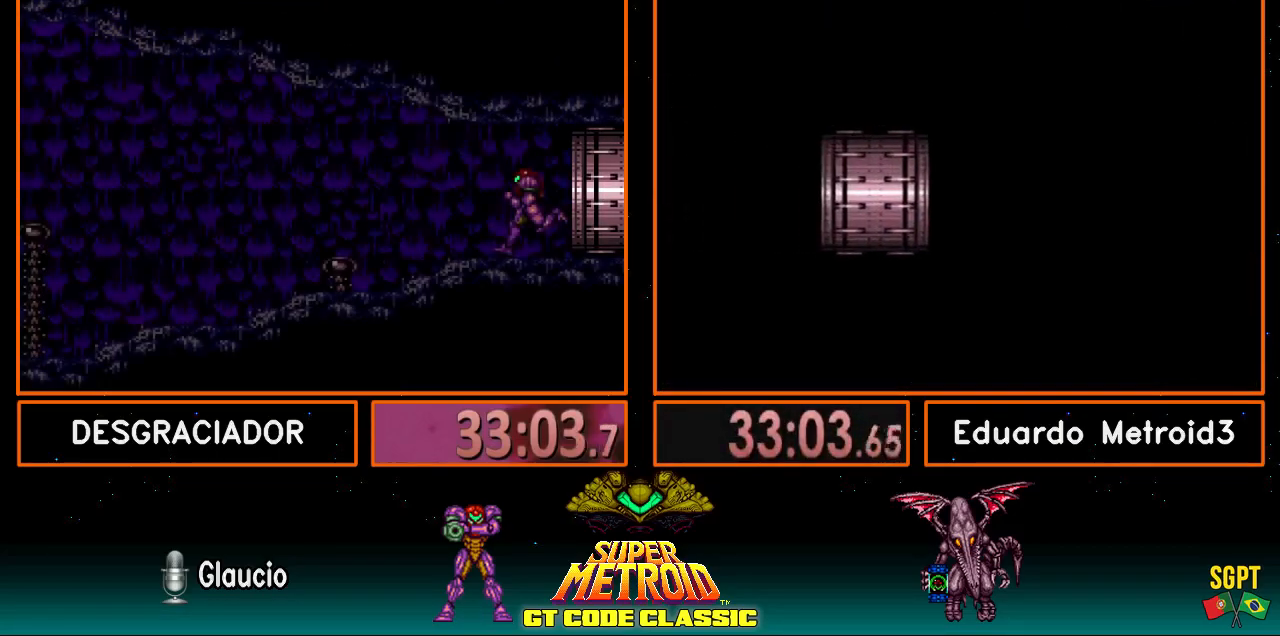
{"buttons": ["B", "DPAD_LEFT"], "events": []}
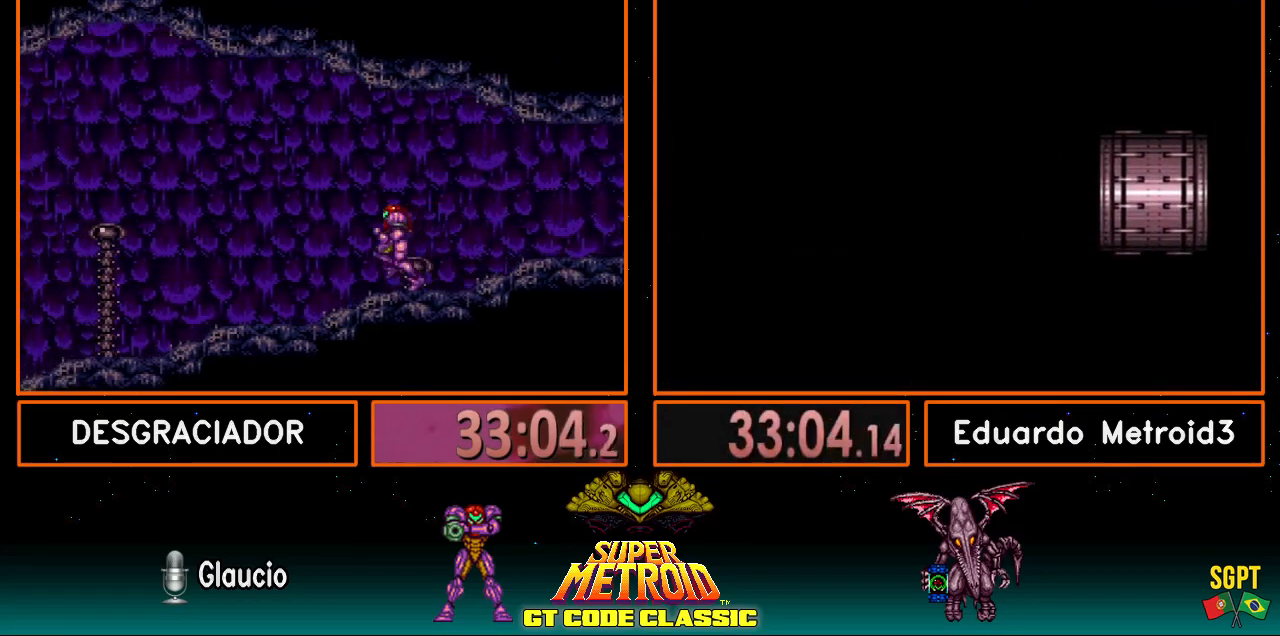
{"buttons": ["B", "DPAD_LEFT"], "events": []}
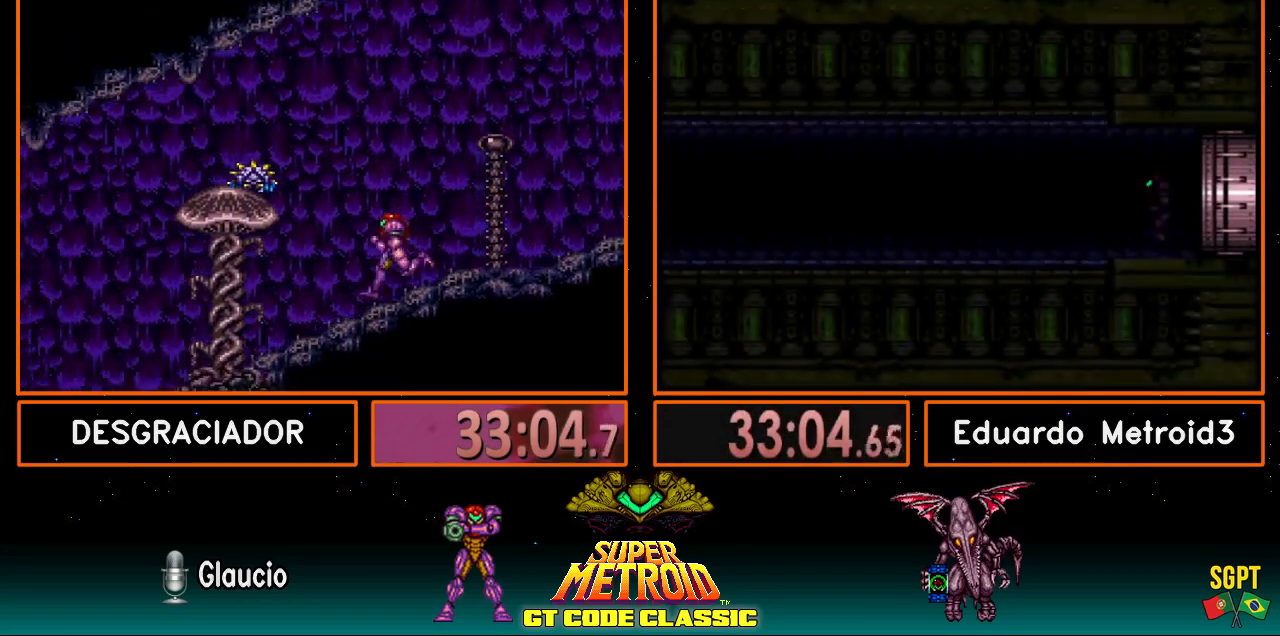
{"buttons": ["B", "DPAD_LEFT"], "events": []}